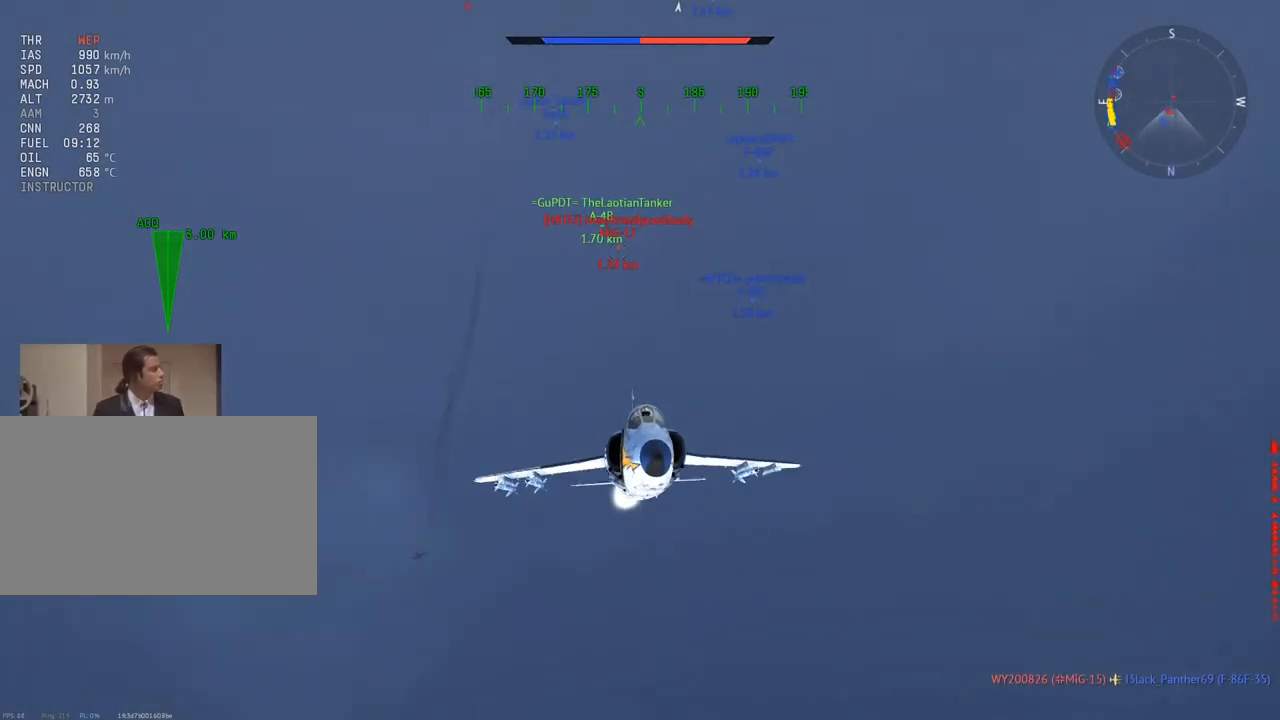
Gameplay with keyboard and mouse; each line is a JSON object with the keys and mouse buttons held at the frame after it. "events" lists presses ("down") and releases ("up") of "1", "2", "3", "4", "5", "a", "alt", "c", "caps_lock", "ctrl", "d", "e", "f", "g", "q", "r", "s", "shift", "space", "t", "tab", "v", "w", "x", "z", "mouse_left", "mouse_wheel" and "mouse_right" between this image and that frame as [ms after this image, input, new state], when the widget could be followed in between. "mouse_left", "mouse_wheel", "mouse_right" = the "left", "wheel", "right" buttons of the "mouse" list. No other keys are recorded. "wheel" means that the mouse wheel is clicked or scrolled. "mouse_move" is the direction in which the mouse moves at that frame (one of eight, or "still"), when it could be read.
{"keys": ["c", "w"], "mouse": [], "mouse_move": "still", "events": []}
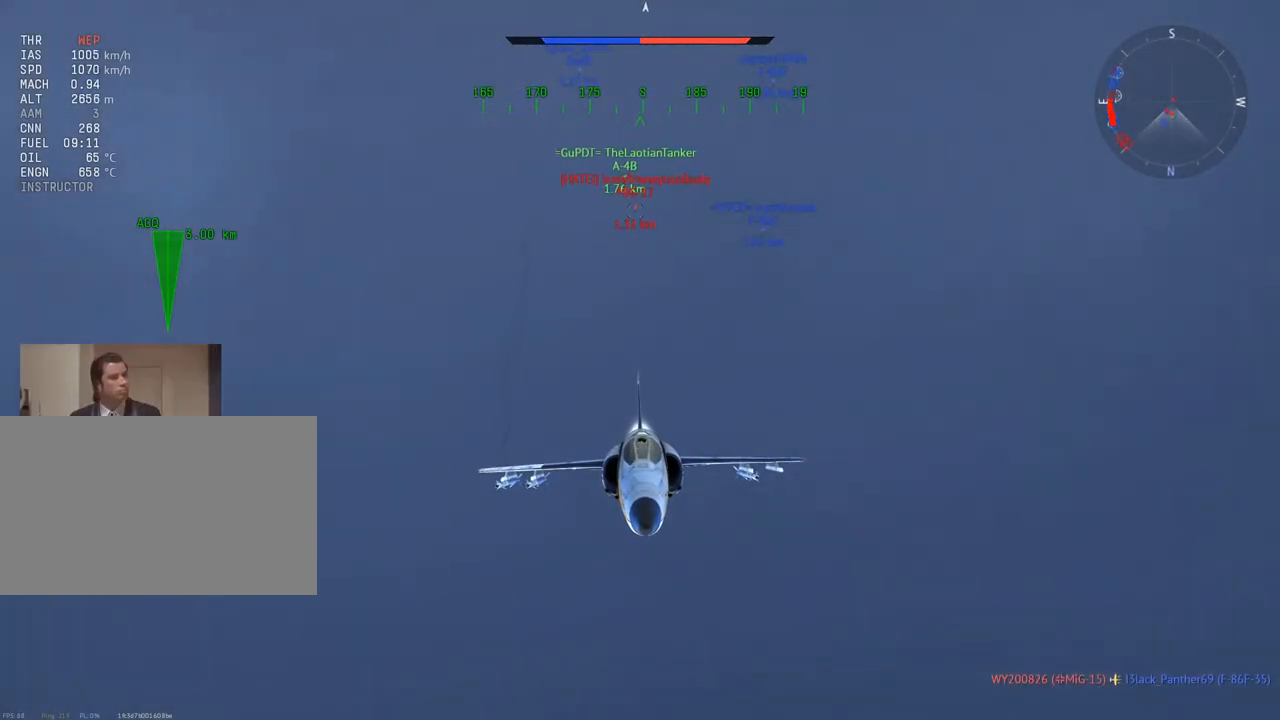
{"keys": ["w"], "mouse": [], "mouse_move": "still", "events": [[200, "c", "up"]]}
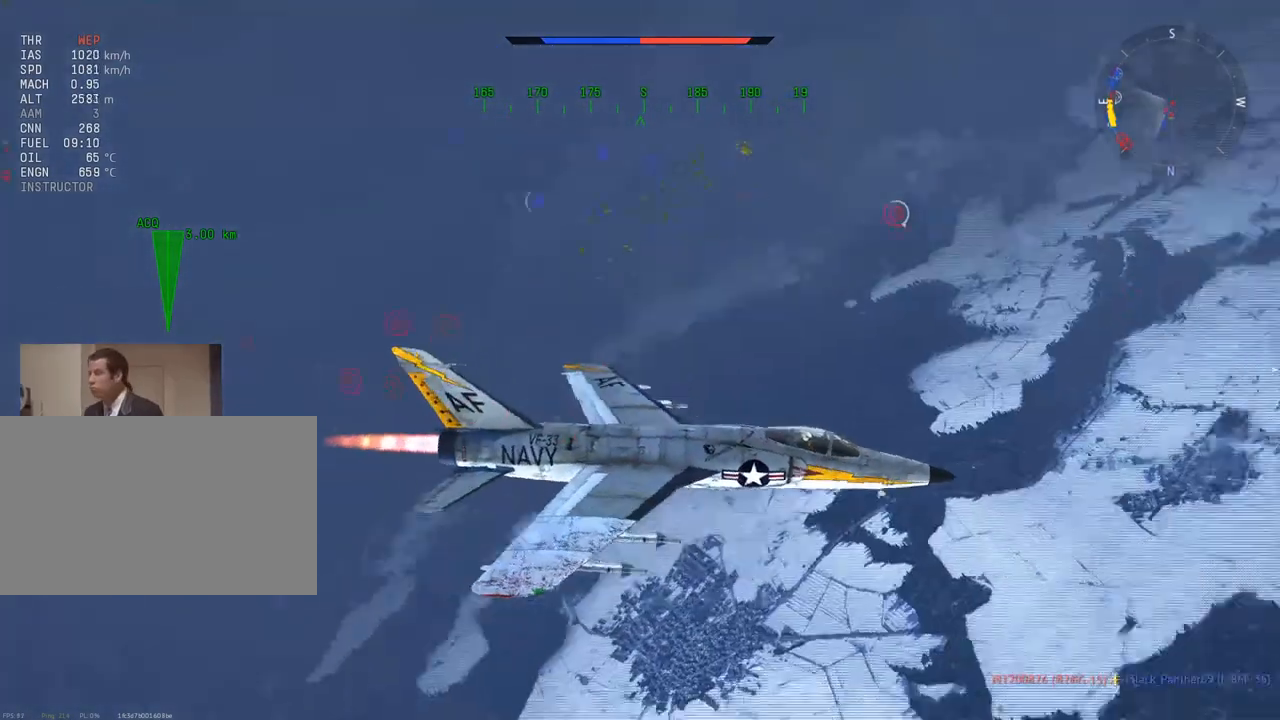
{"keys": ["a", "v", "w"], "mouse": [], "mouse_move": "left", "events": [[133, "a", "down"], [216, "v", "down"]]}
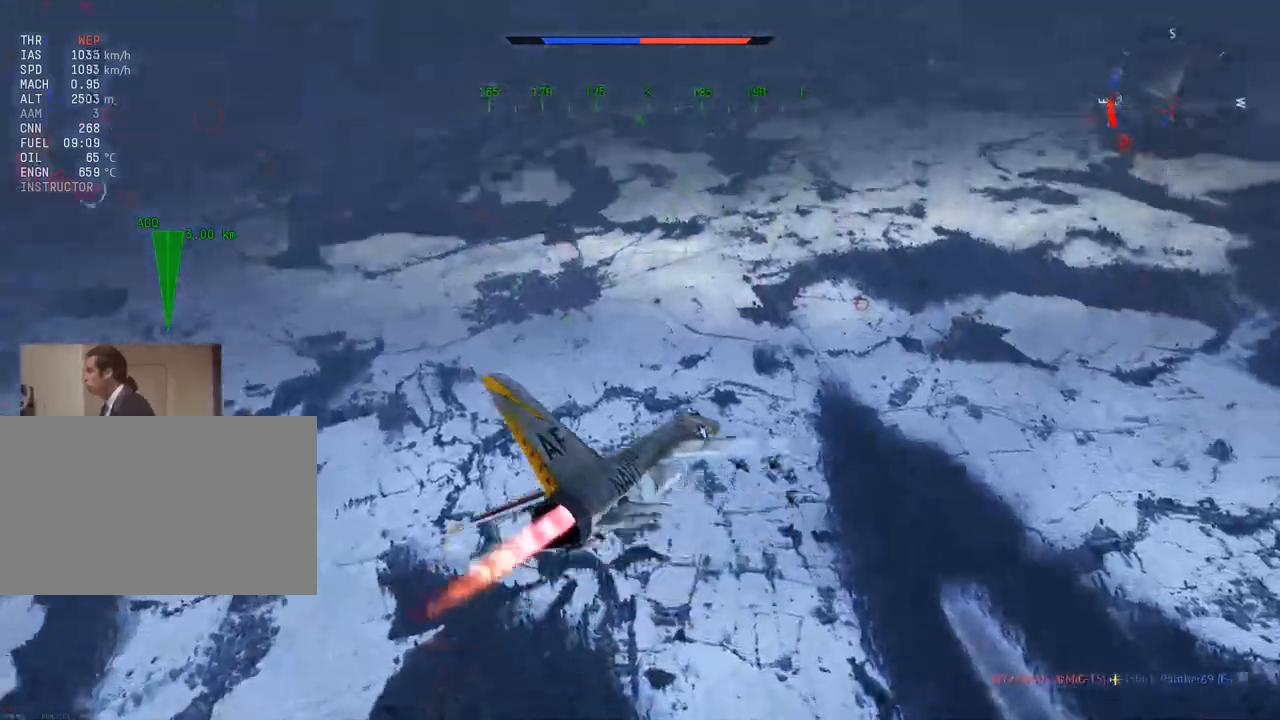
{"keys": ["d", "v"], "mouse": [], "mouse_move": "down", "events": [[133, "a", "up"], [334, "d", "down"], [367, "w", "up"]]}
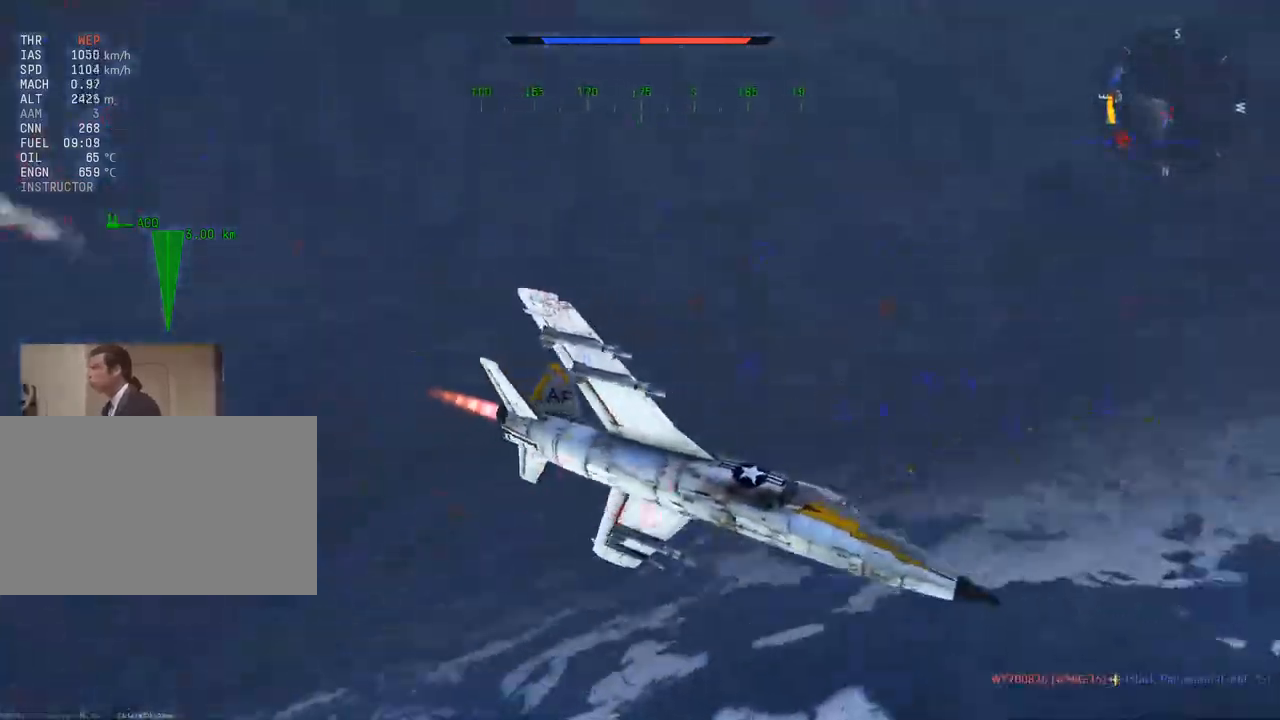
{"keys": ["v"], "mouse": [], "mouse_move": "still", "events": [[300, "d", "up"]]}
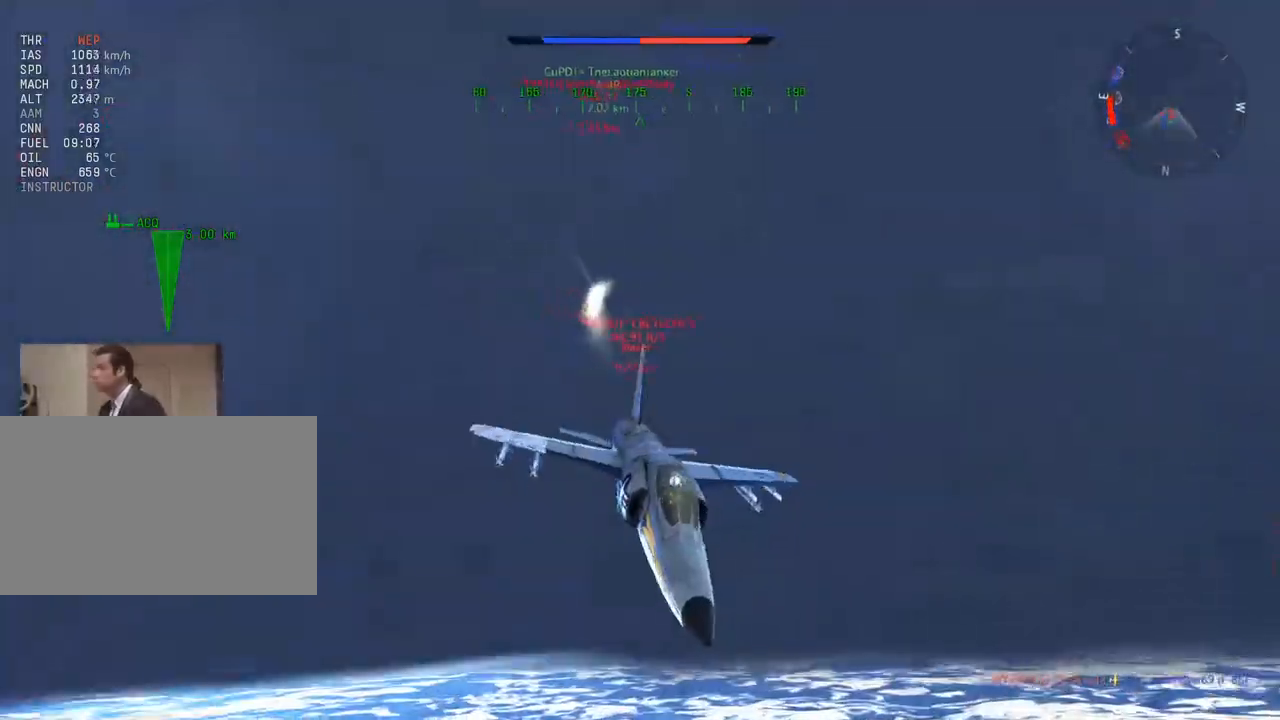
{"keys": [], "mouse": [], "mouse_move": "still", "events": [[33, "mouse_wheel", "down"], [167, "mouse_wheel", "up"], [267, "d", "down"], [400, "d", "up"], [501, "v", "up"]]}
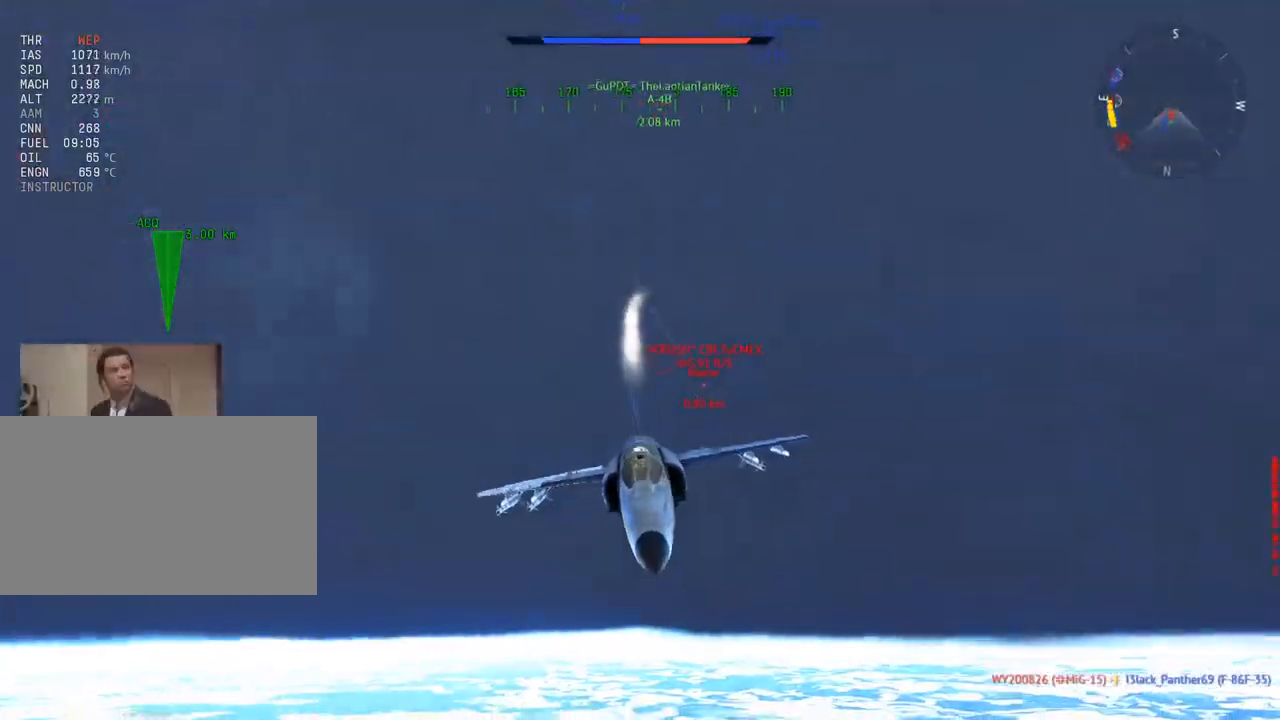
{"keys": [], "mouse": [], "mouse_move": "still", "events": []}
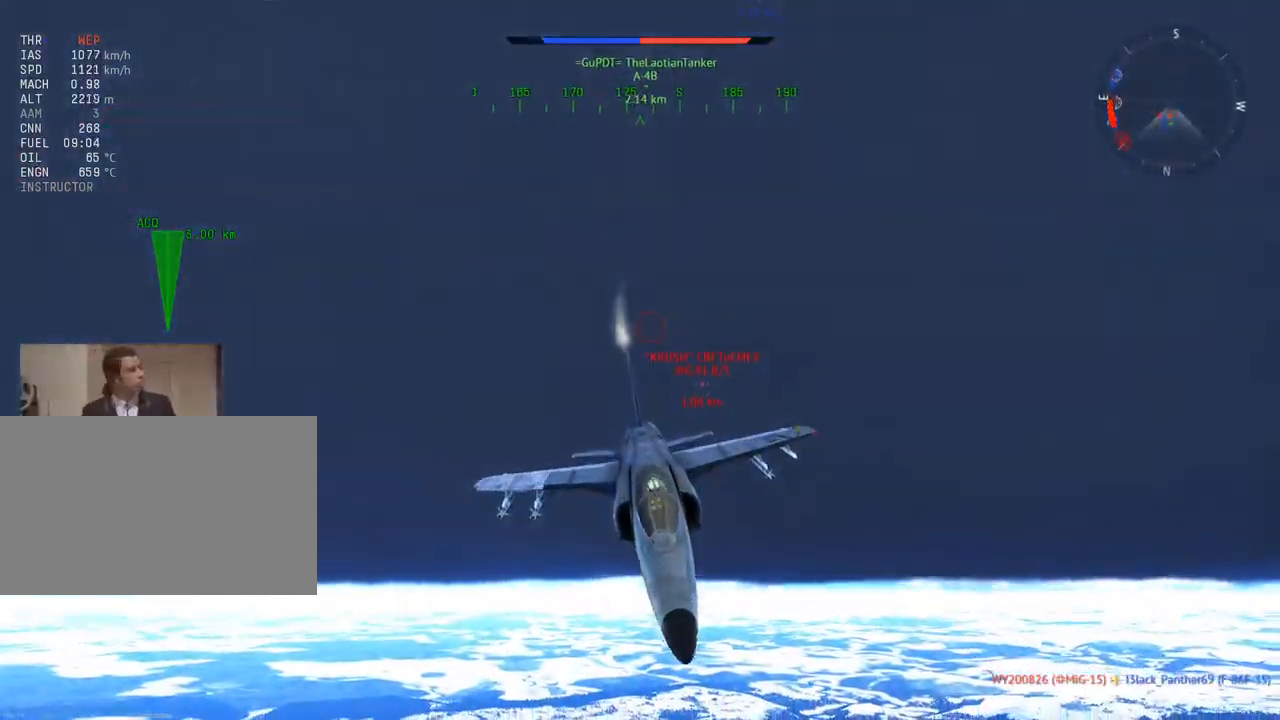
{"keys": ["a", "v", "w"], "mouse": [], "mouse_move": "right", "events": [[250, "v", "down"], [384, "w", "down"], [484, "a", "down"]]}
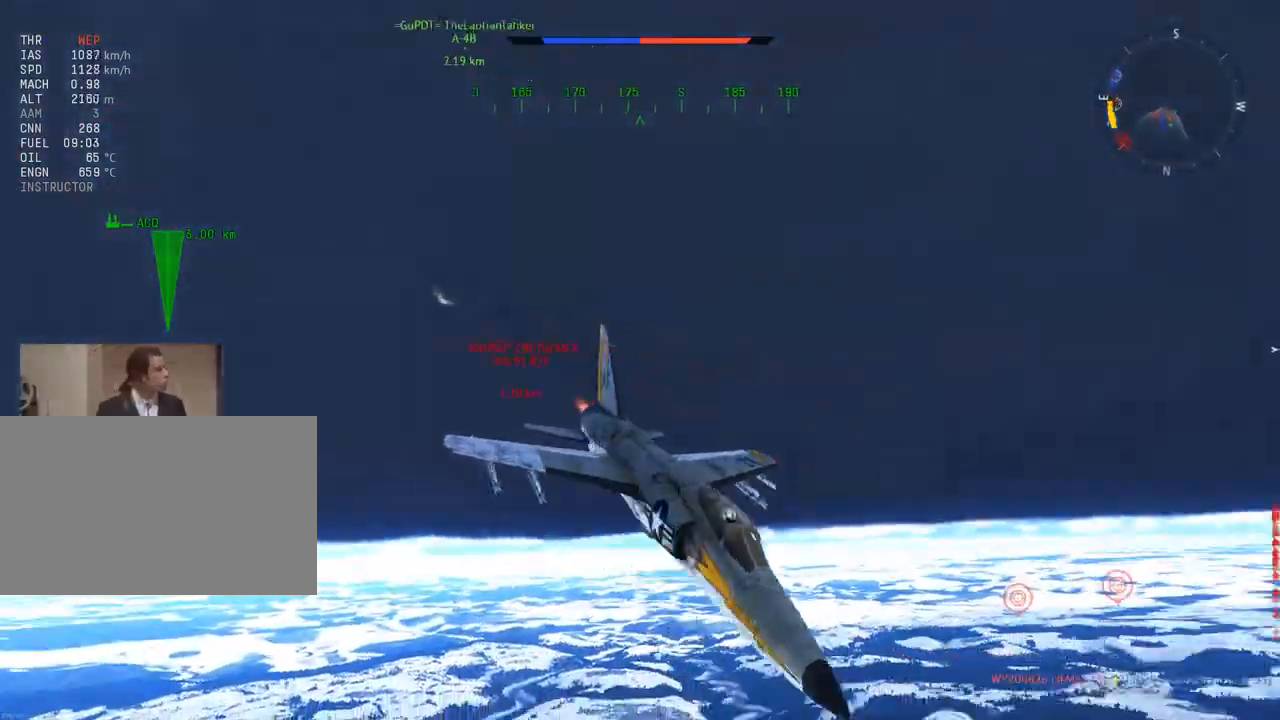
{"keys": ["v", "w"], "mouse": [], "mouse_move": "down", "events": [[166, "a", "up"]]}
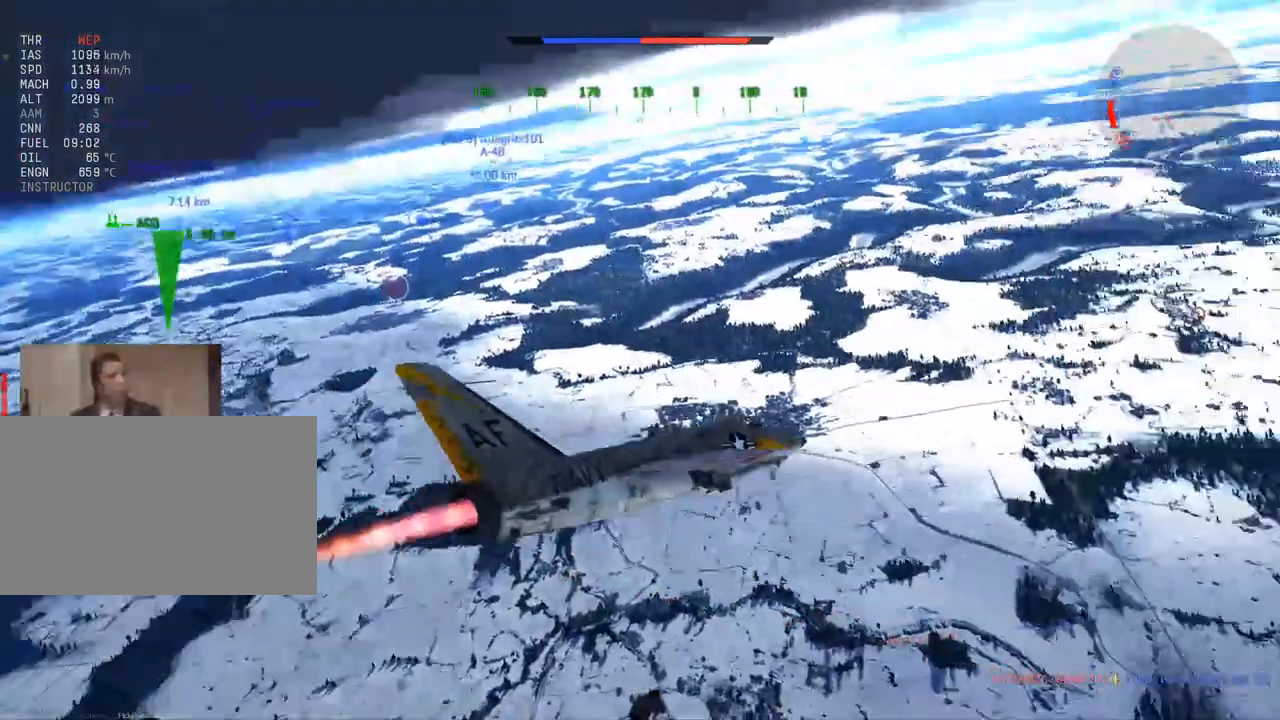
{"keys": ["w"], "mouse": [], "mouse_move": "down-left", "events": [[234, "v", "up"], [267, "d", "down"], [417, "d", "up"]]}
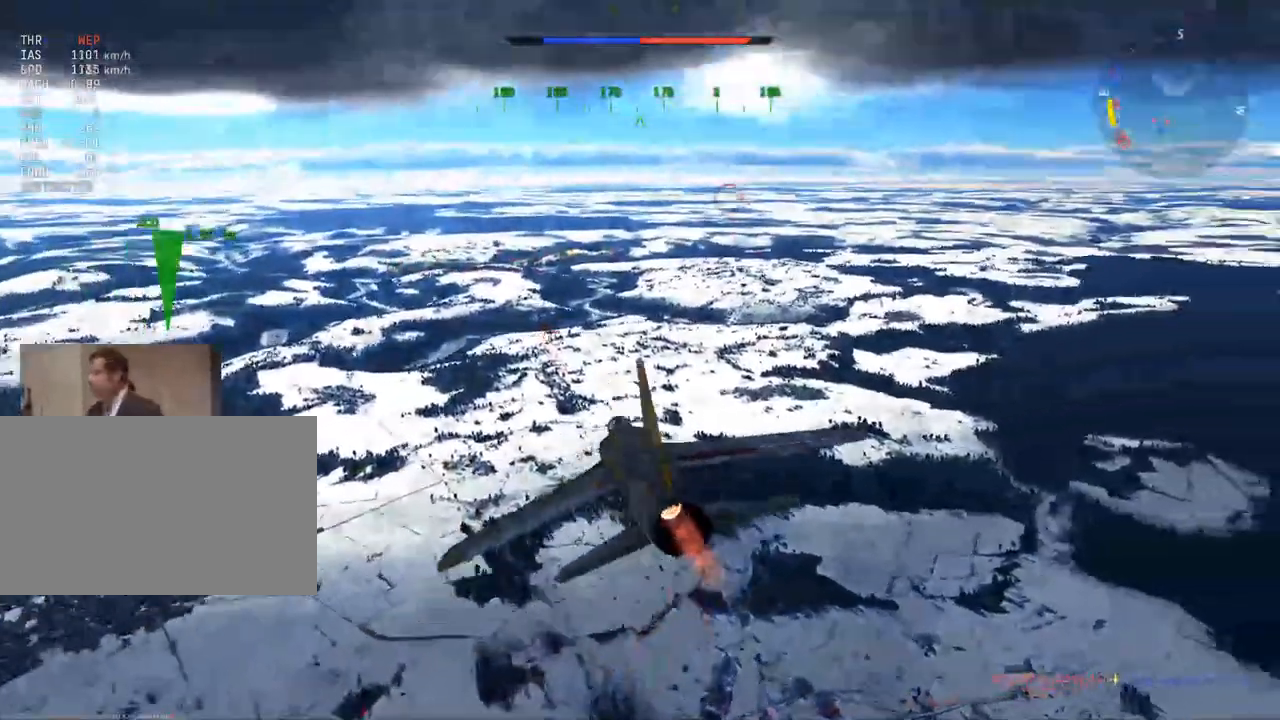
{"keys": ["w"], "mouse": [], "mouse_move": "still", "events": [[233, "a", "down"], [433, "a", "up"]]}
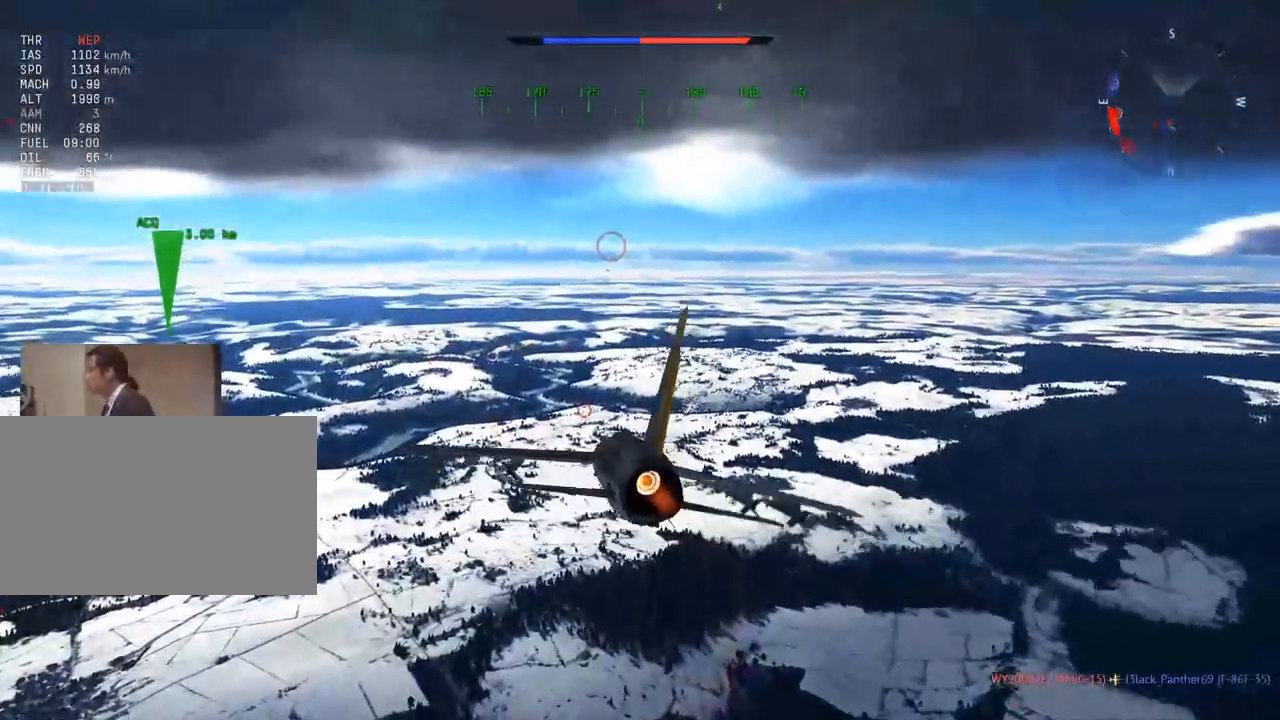
{"keys": ["c", "w"], "mouse": [], "mouse_move": "still", "events": [[67, "c", "down"]]}
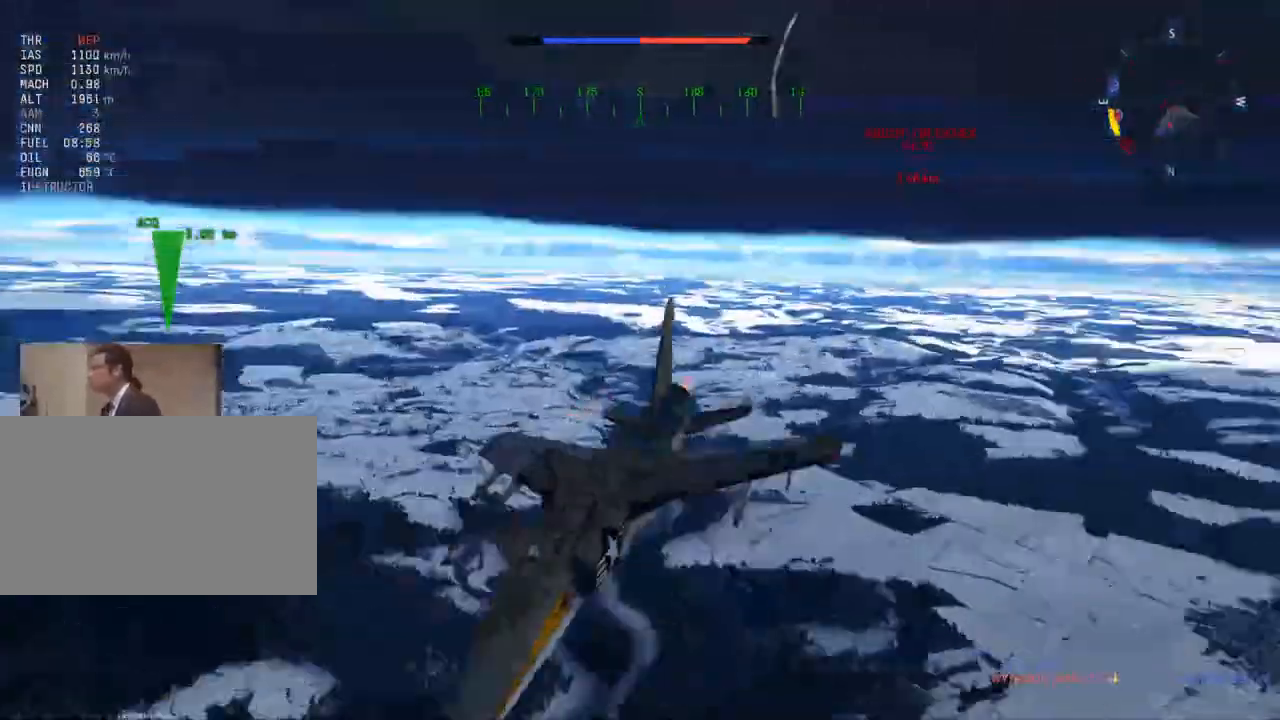
{"keys": ["c", "w"], "mouse": [], "mouse_move": "still", "events": [[216, "v", "down"], [500, "v", "up"]]}
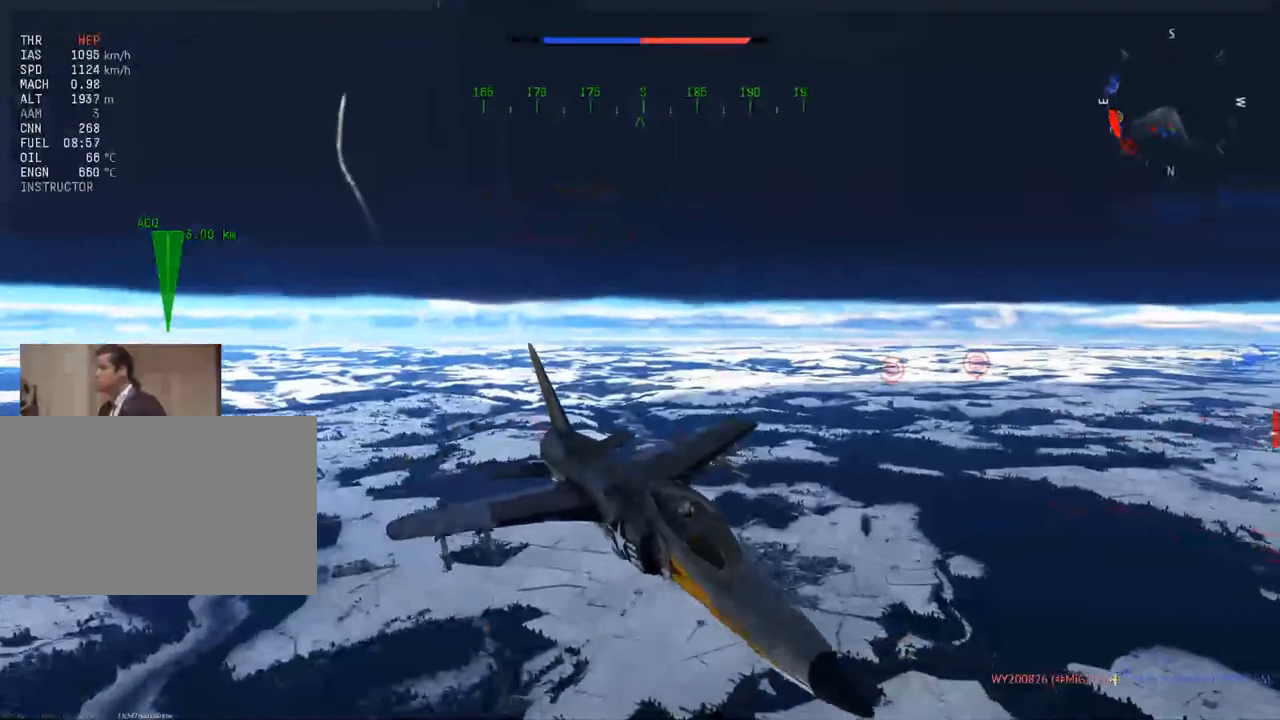
{"keys": ["c", "w"], "mouse": [], "mouse_move": "still", "events": [[150, "a", "down"], [234, "v", "down"], [284, "a", "up"], [384, "v", "up"]]}
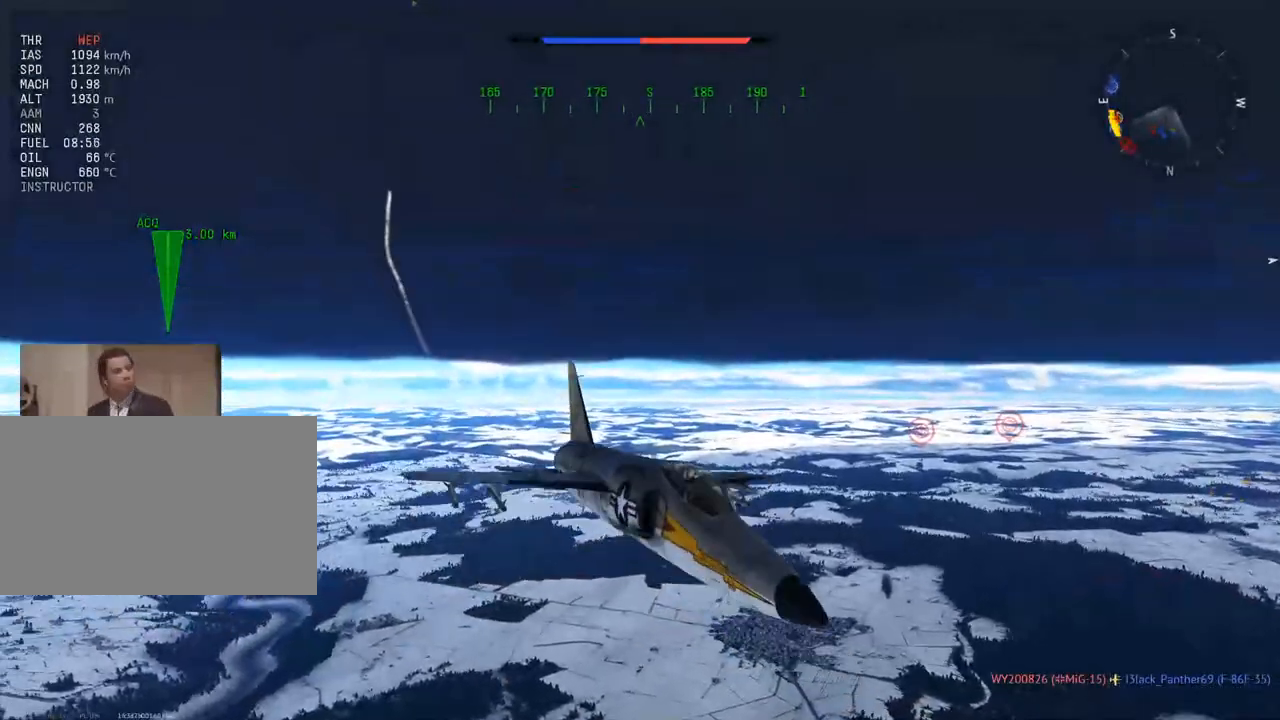
{"keys": ["c", "w"], "mouse": [], "mouse_move": "still", "events": [[16, "v", "down"], [150, "v", "up"]]}
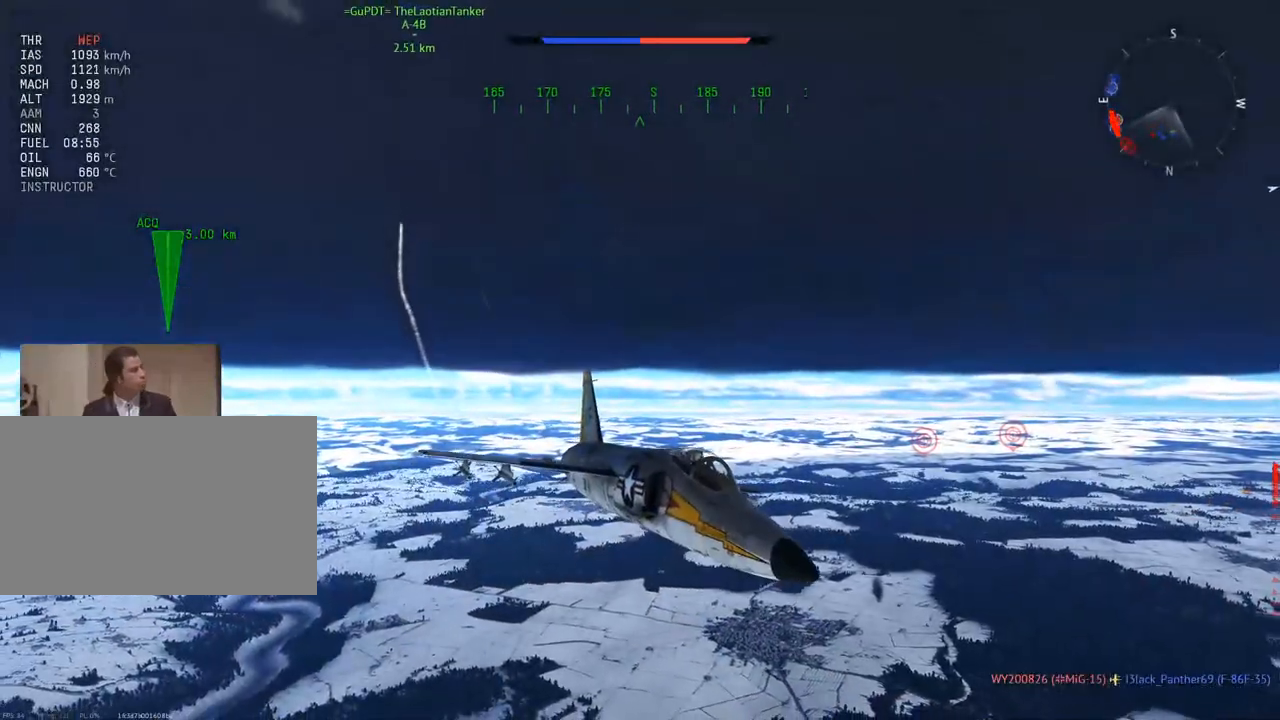
{"keys": ["c", "w"], "mouse": ["wheel"], "mouse_move": "still", "events": [[400, "mouse_wheel", "down"]]}
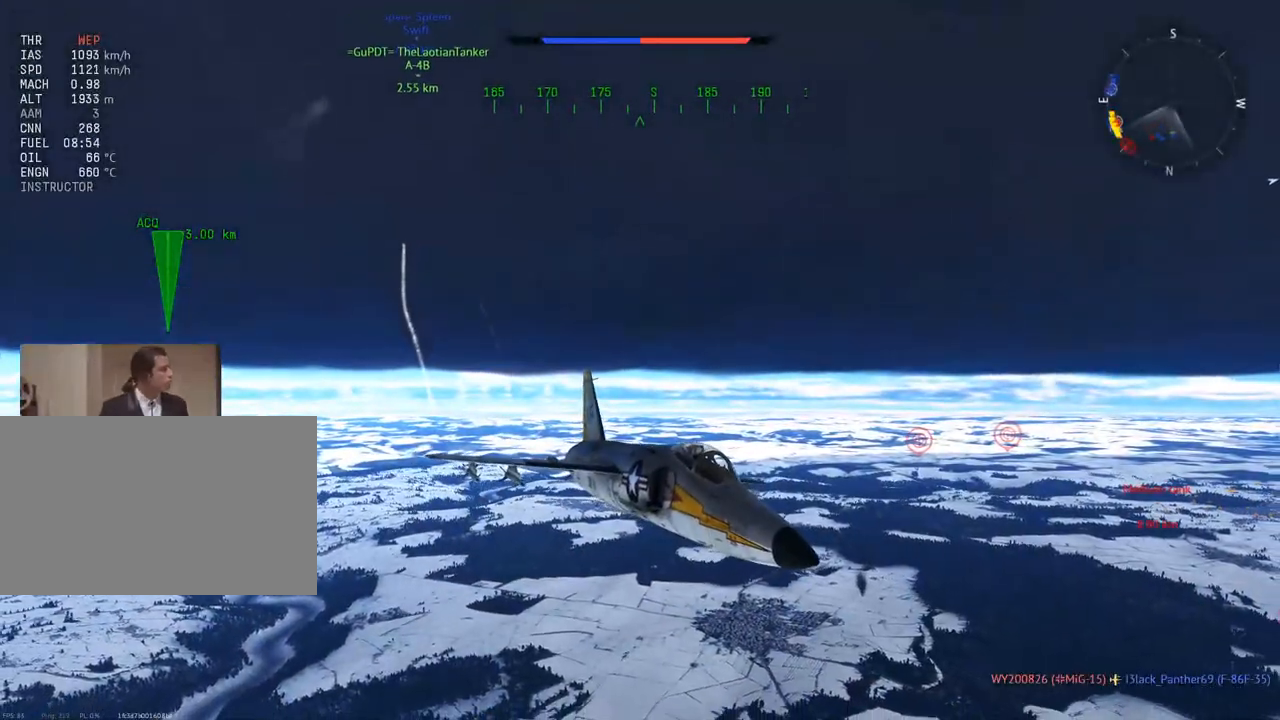
{"keys": ["c", "w"], "mouse": [], "mouse_move": "still", "events": [[50, "mouse_wheel", "up"]]}
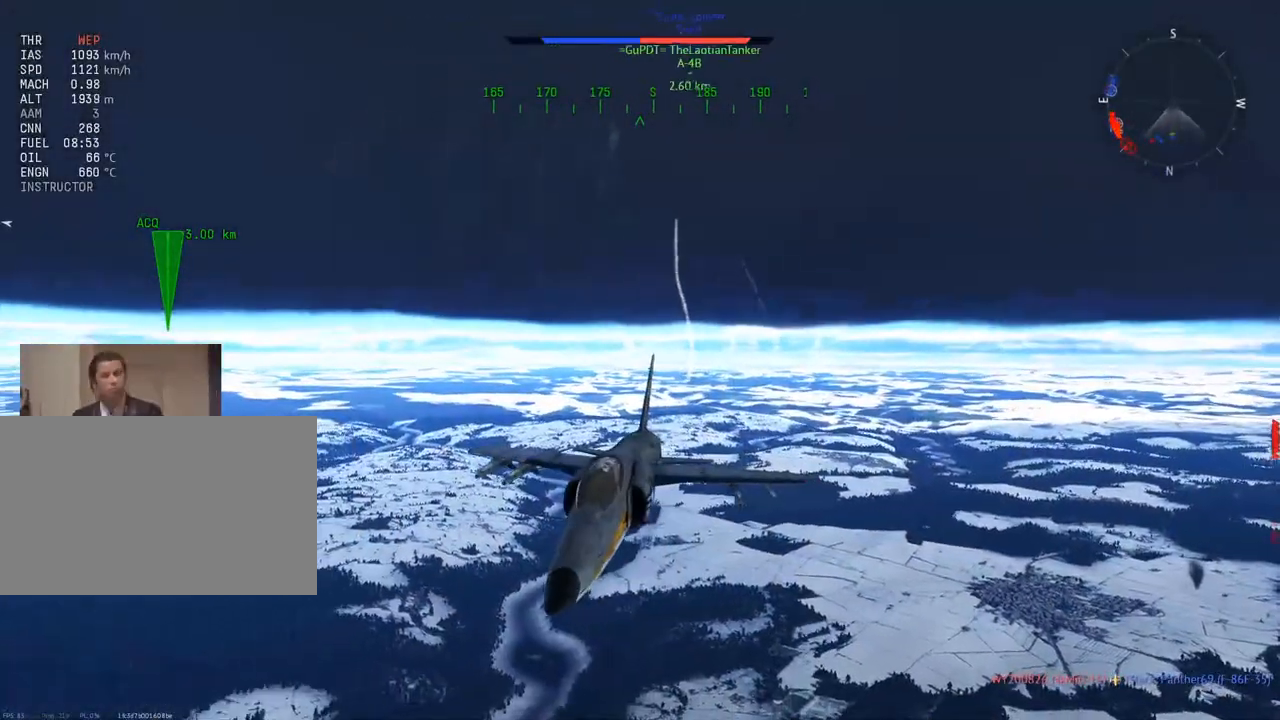
{"keys": ["c", "w"], "mouse": [], "mouse_move": "still", "events": []}
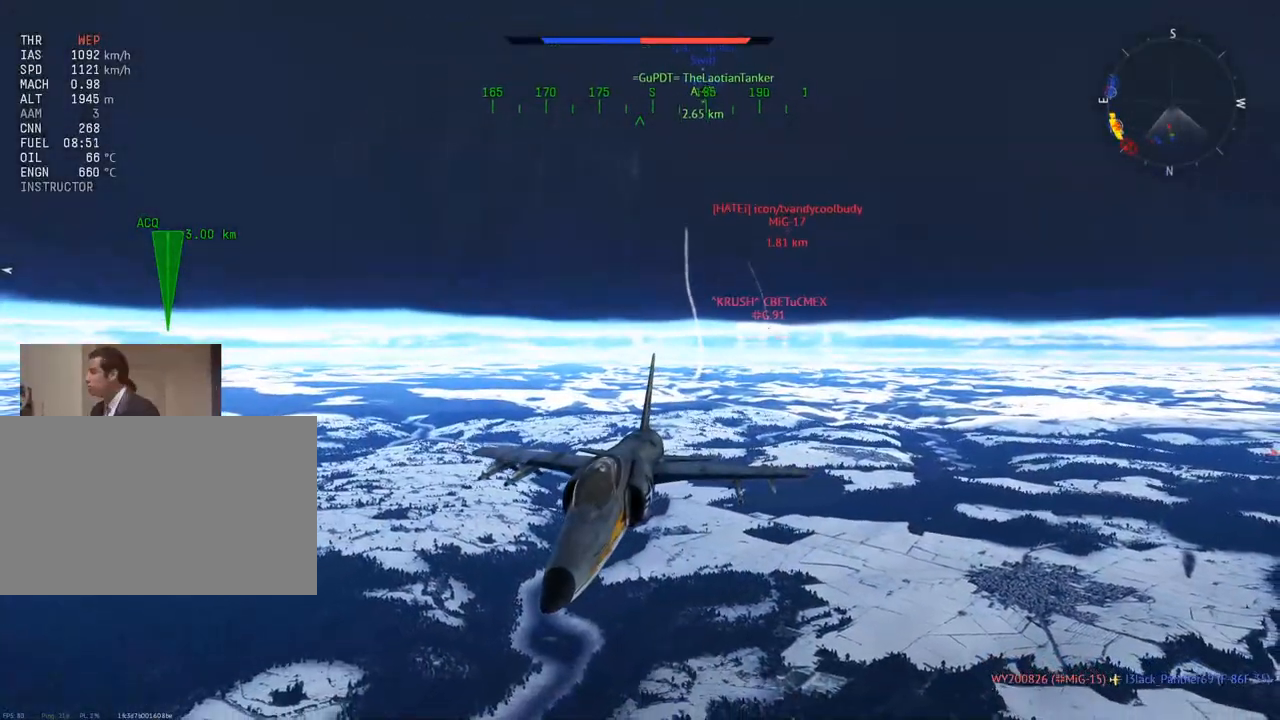
{"keys": ["c", "w"], "mouse": ["wheel"], "mouse_move": "still", "events": [[350, "mouse_wheel", "down"]]}
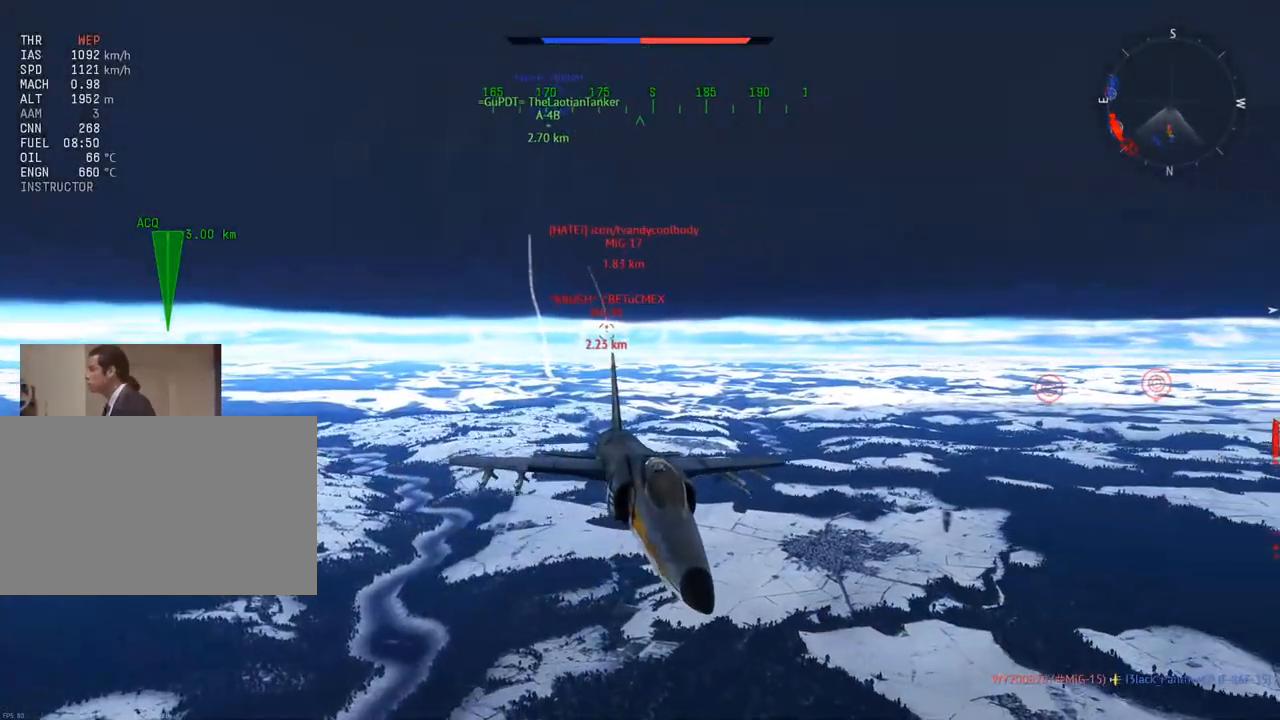
{"keys": ["c", "w"], "mouse": [], "mouse_move": "still", "events": [[50, "mouse_wheel", "up"]]}
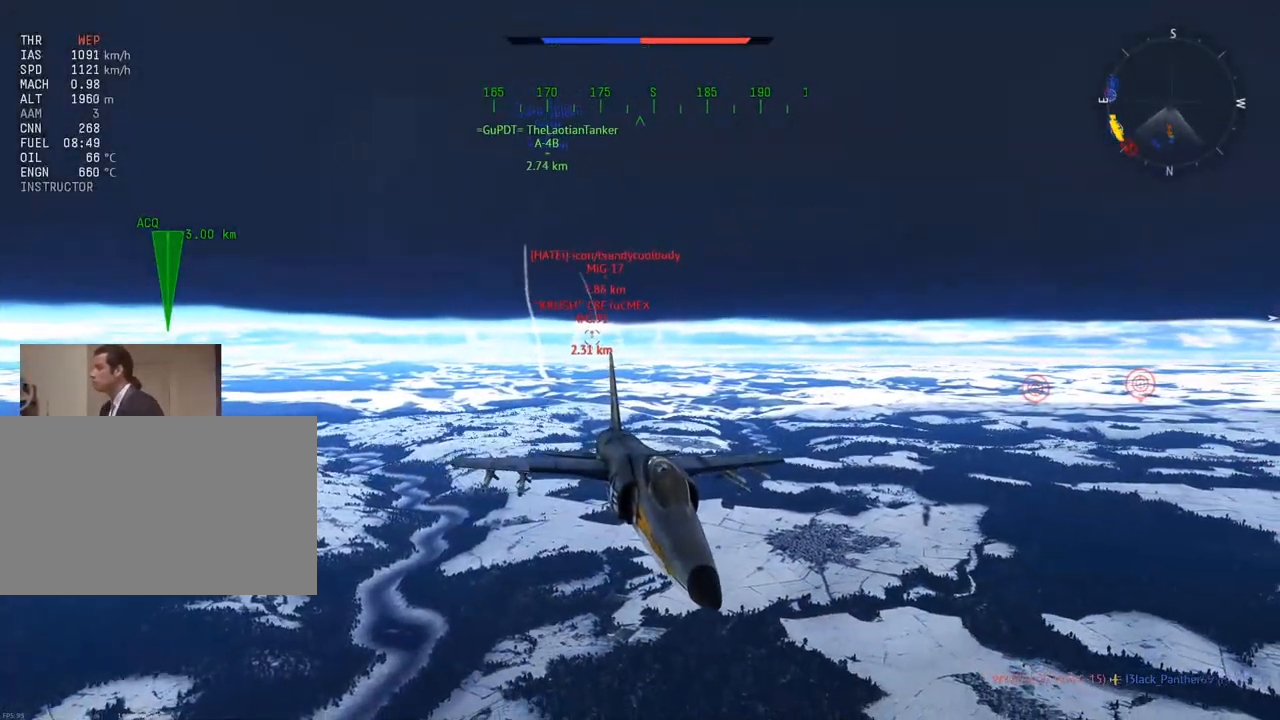
{"keys": ["c", "w"], "mouse": [], "mouse_move": "still", "events": []}
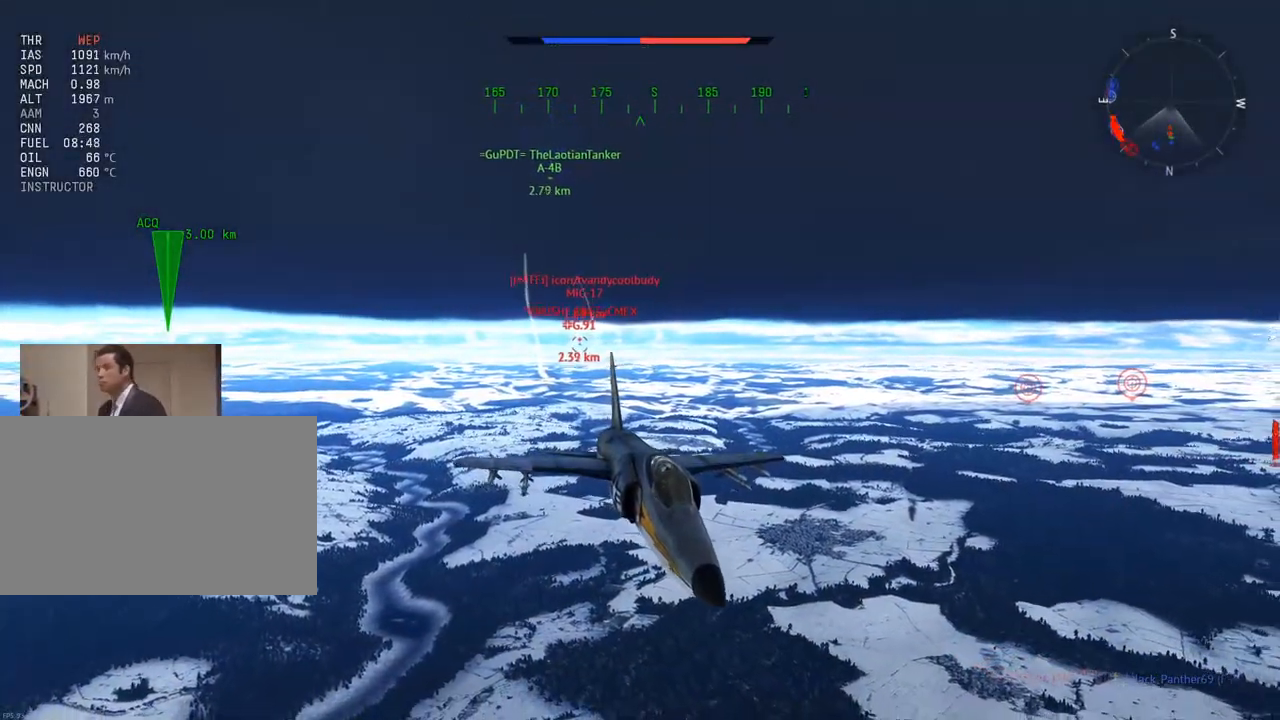
{"keys": ["c", "w"], "mouse": [], "mouse_move": "still", "events": []}
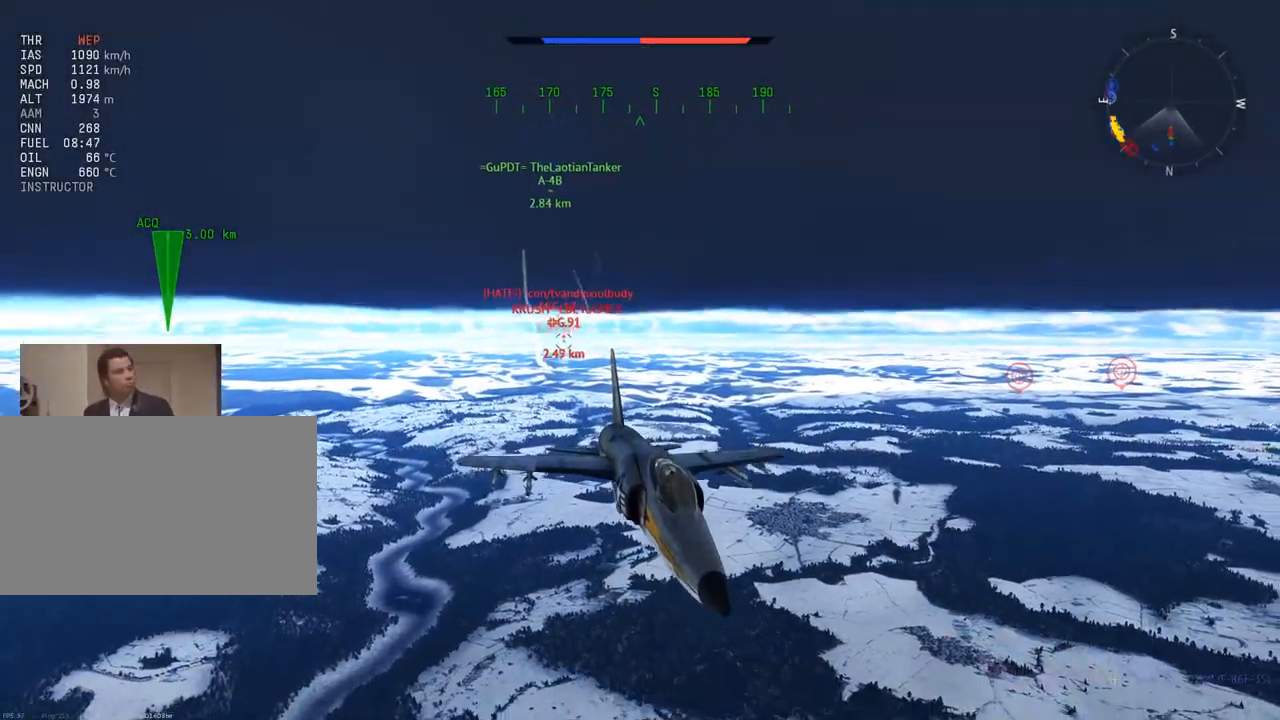
{"keys": ["c", "w"], "mouse": [], "mouse_move": "up-right", "events": []}
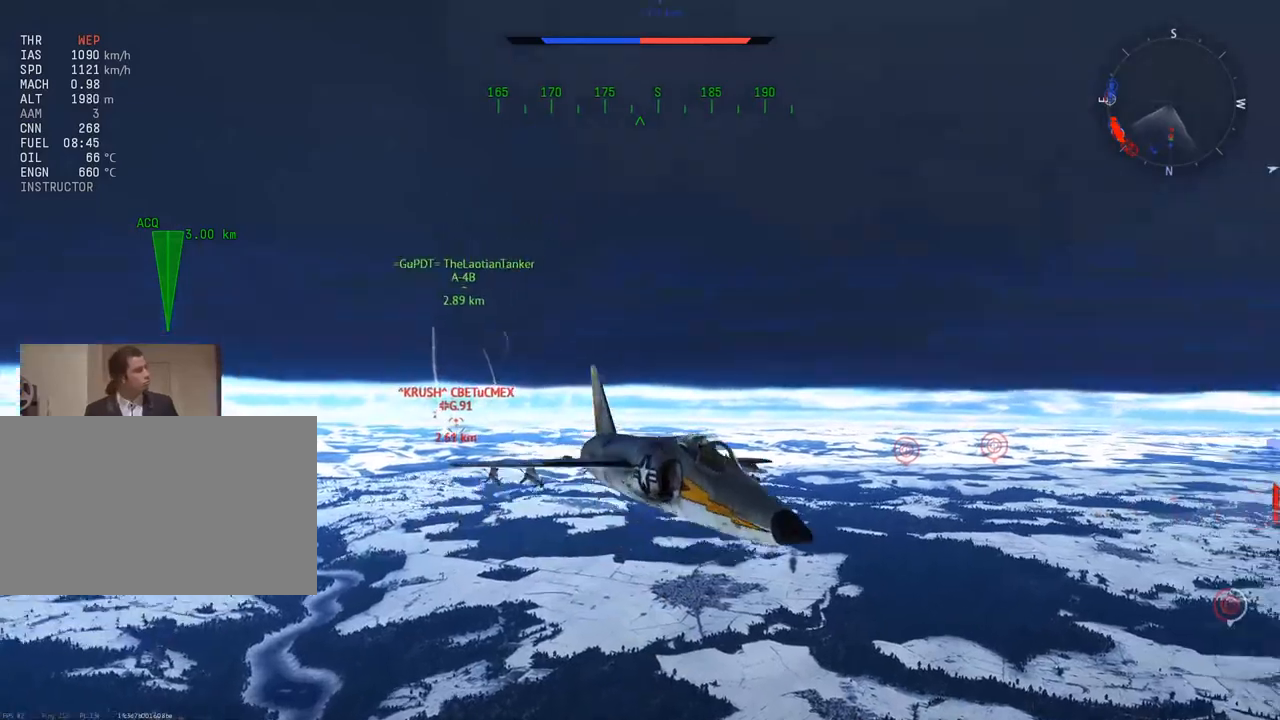
{"keys": ["c", "w"], "mouse": [], "mouse_move": "still", "events": []}
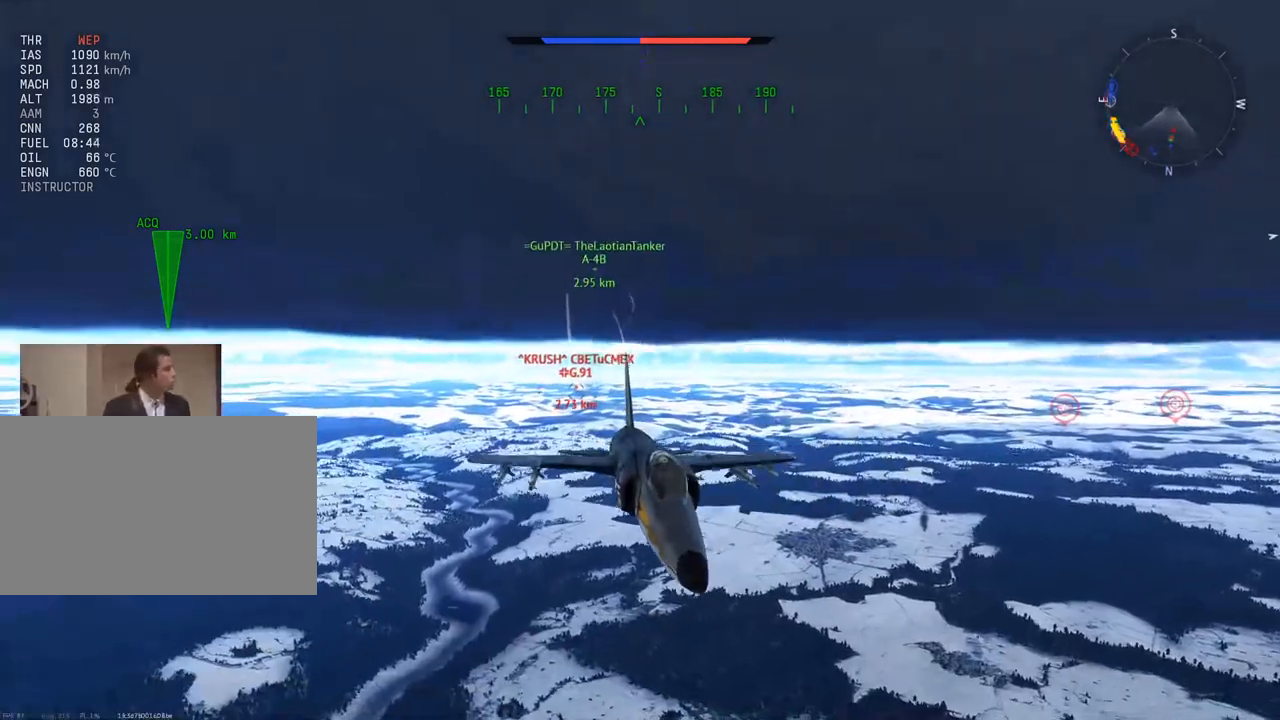
{"keys": ["c", "v", "w"], "mouse": [], "mouse_move": "still", "events": [[66, "v", "down"]]}
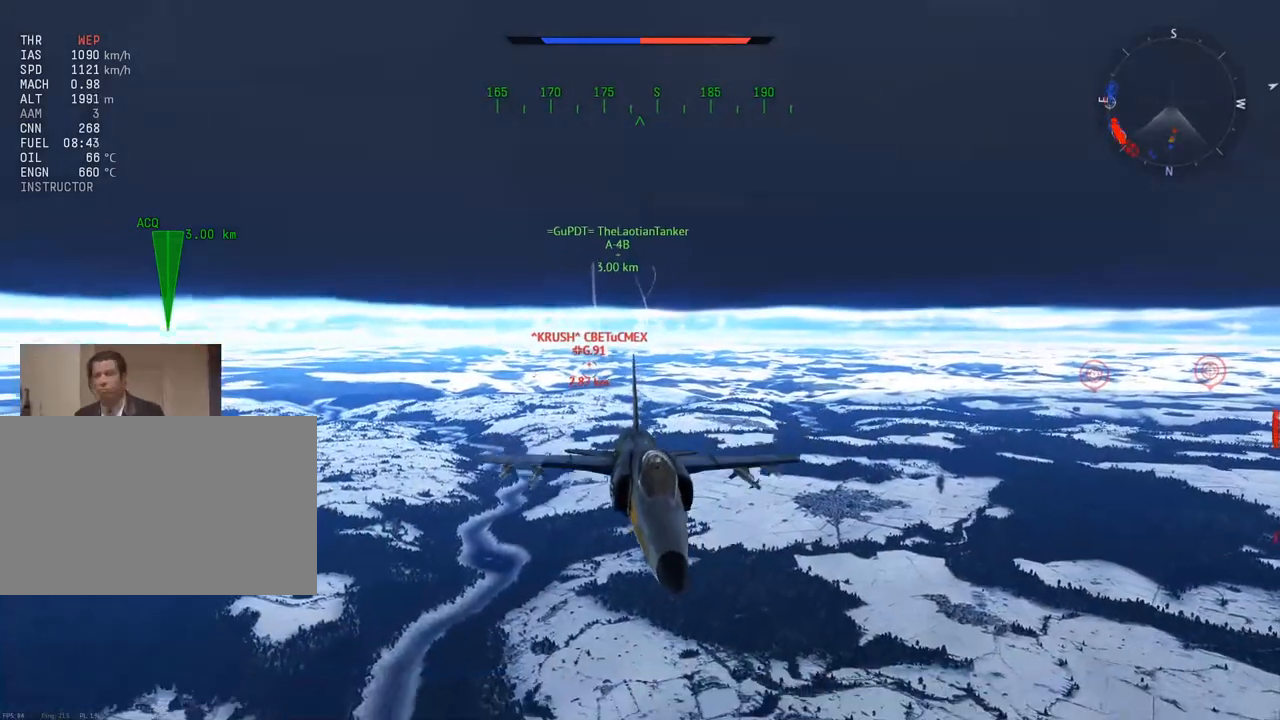
{"keys": ["c", "v", "w"], "mouse": [], "mouse_move": "still", "events": []}
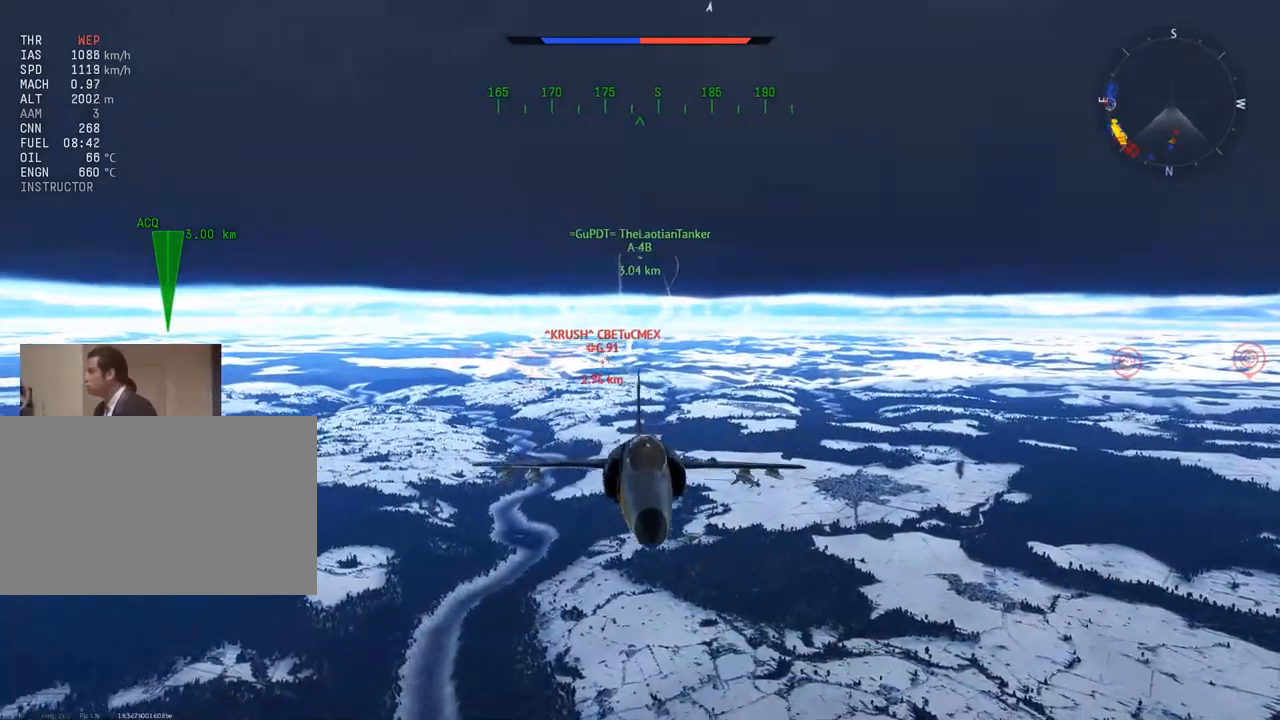
{"keys": ["c", "v", "w"], "mouse": [], "mouse_move": "still", "events": []}
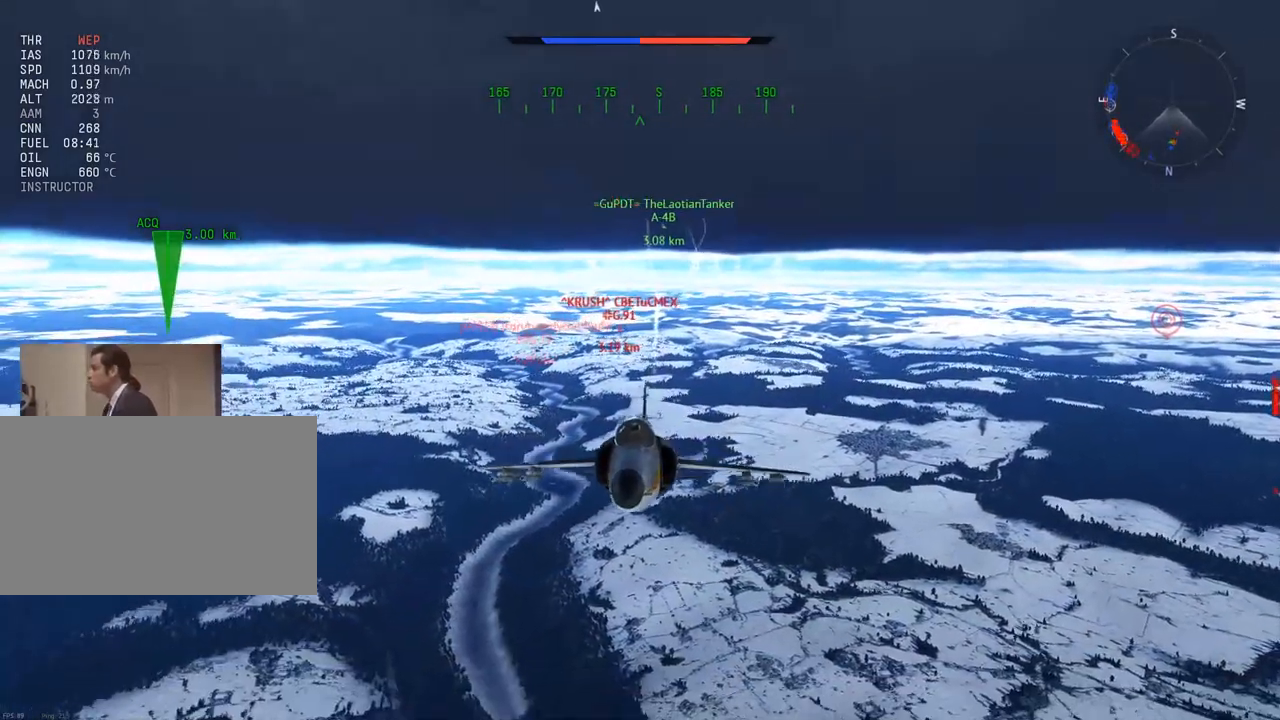
{"keys": ["c", "v", "w"], "mouse": [], "mouse_move": "still", "events": []}
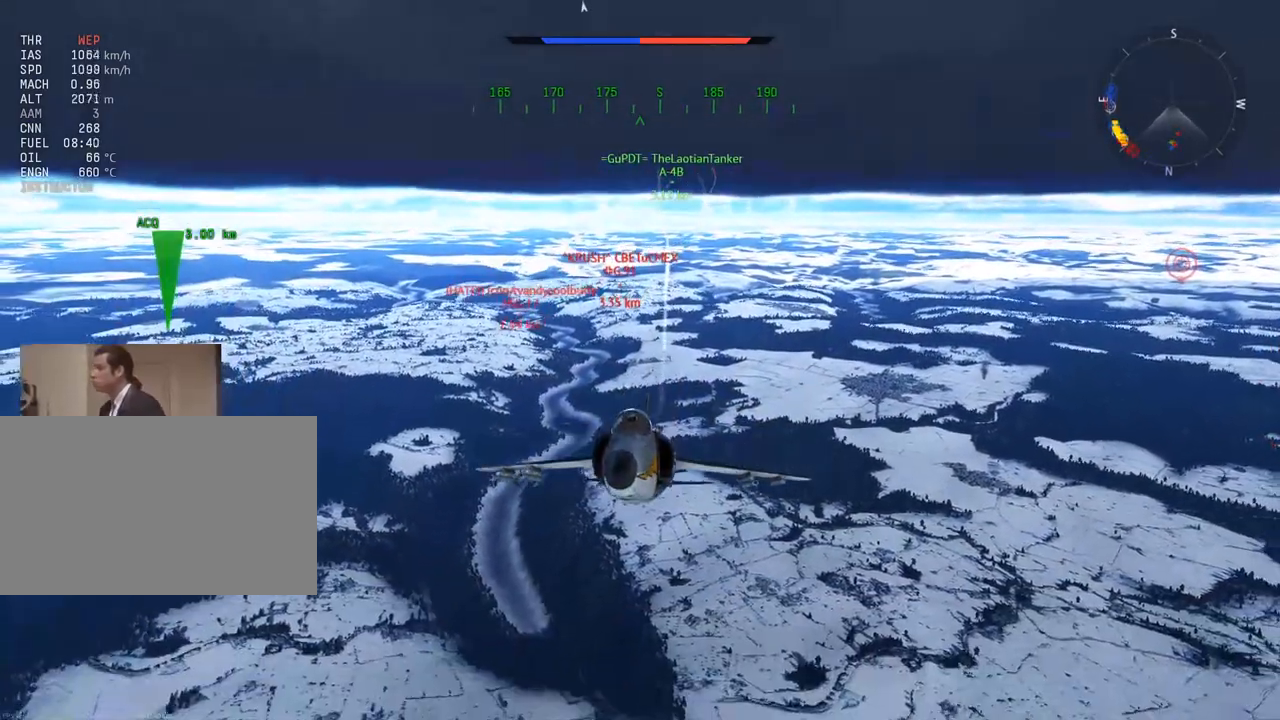
{"keys": ["c", "v", "w"], "mouse": [], "mouse_move": "still", "events": []}